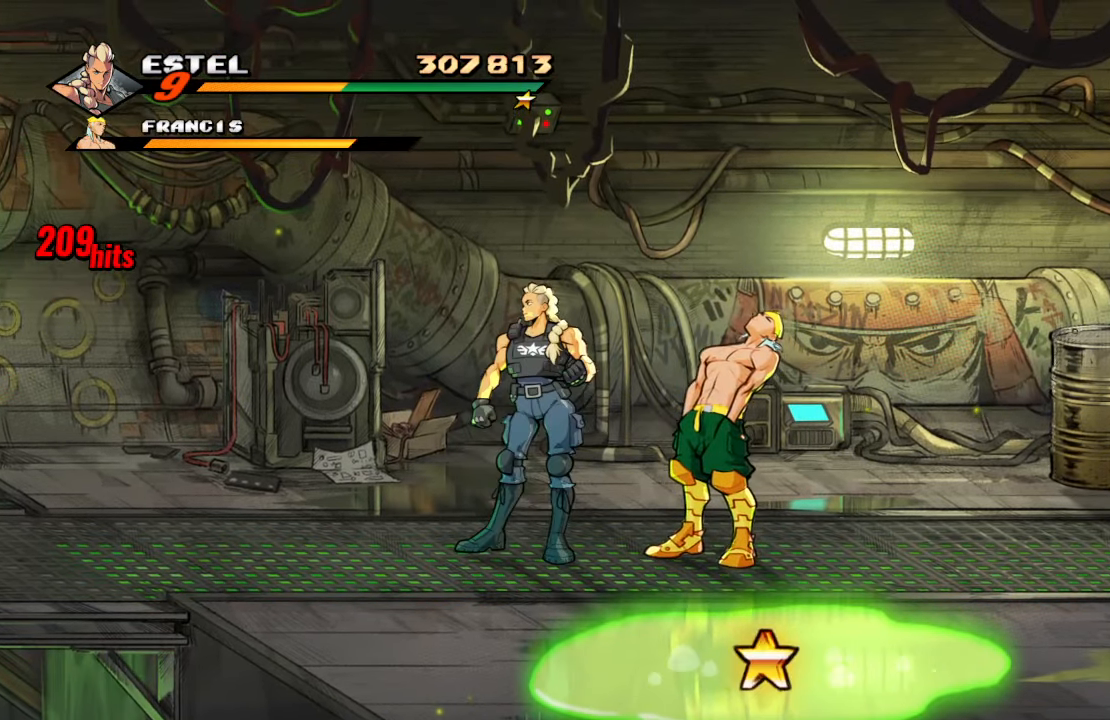
Gameplay with a controller (PlayStation layout); each line is a JSON object with the inputs held at the frame after it. "events" lists button and stick changes between this image and that frame as [ms after this image, input, new state], when the widget could be followed in between. Not read: L3 R3.
{"buttons": [], "left_stick": "center", "right_stick": "center", "events": [[66, "R2", "down"], [233, "R2", "up"]]}
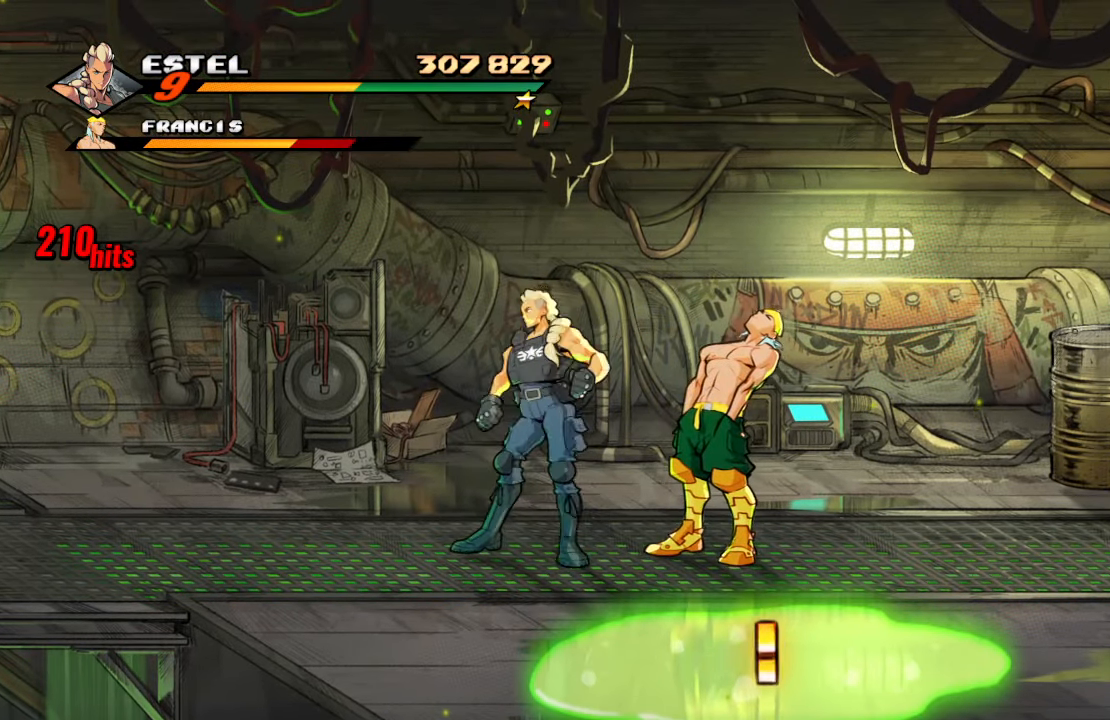
{"buttons": [], "left_stick": "center", "right_stick": "center", "events": []}
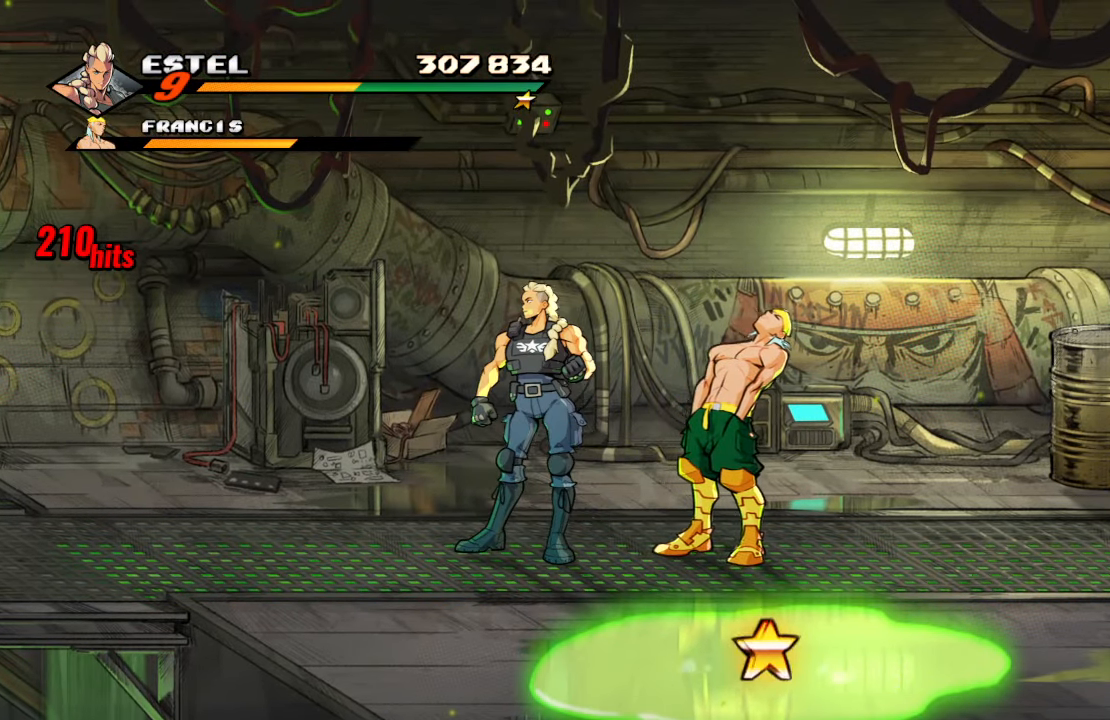
{"buttons": [], "left_stick": "center", "right_stick": "center", "events": [[150, "R2", "down"], [316, "R2", "up"]]}
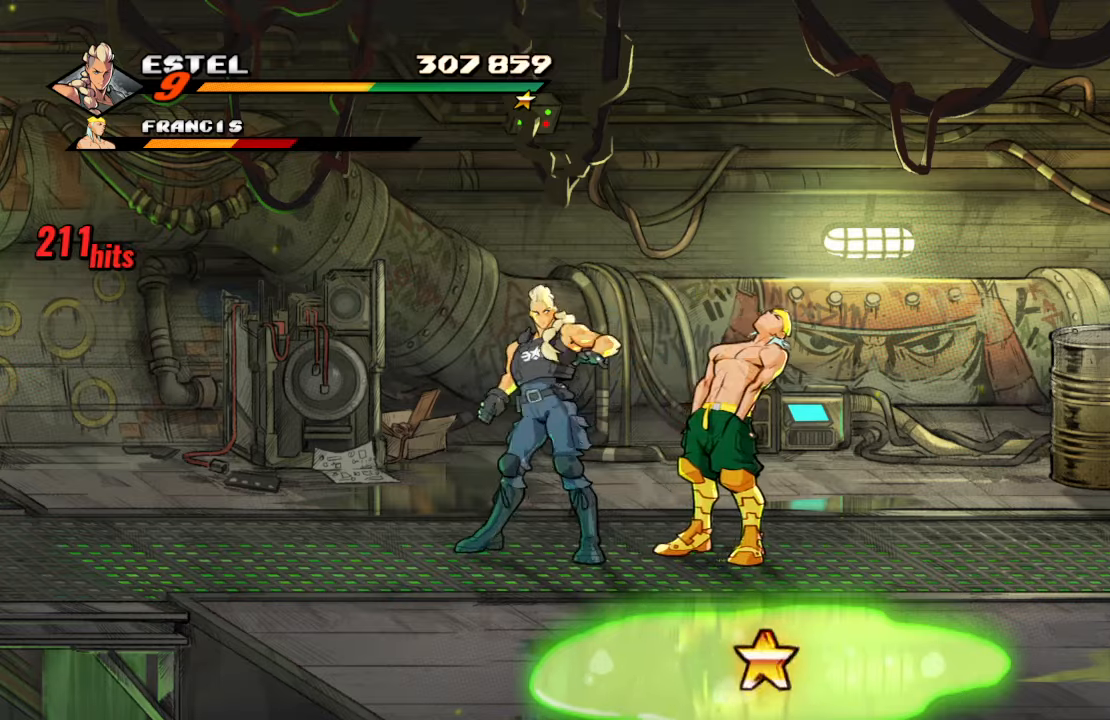
{"buttons": [], "left_stick": "center", "right_stick": "center", "events": []}
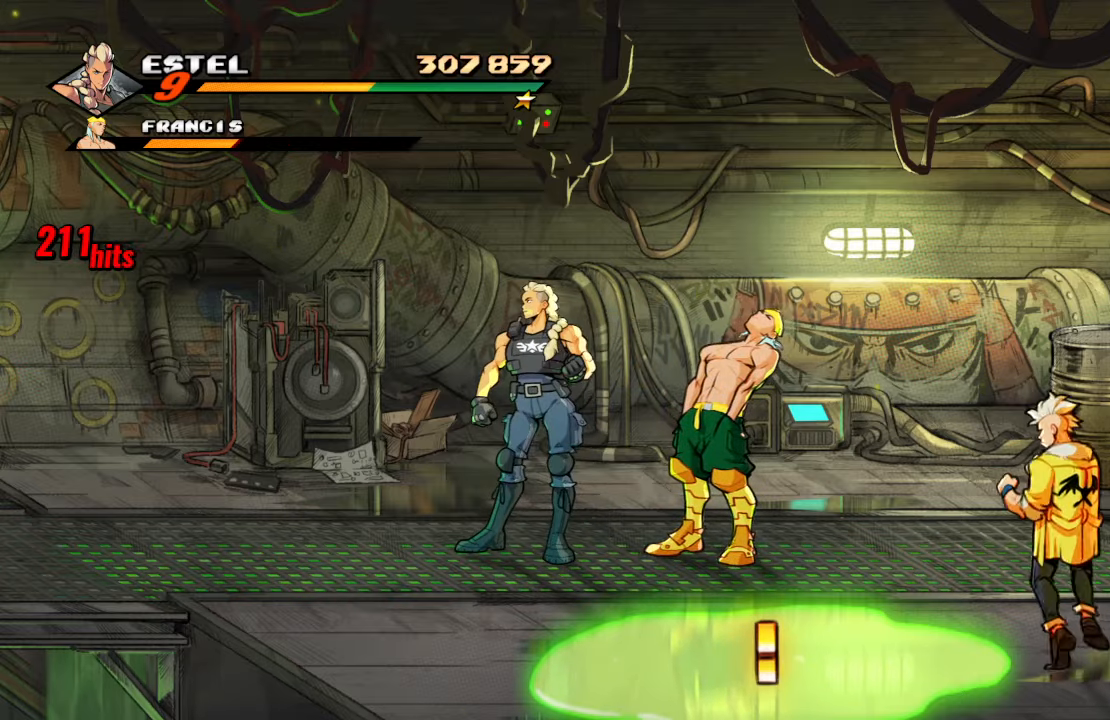
{"buttons": ["R2"], "left_stick": "center", "right_stick": "center", "events": [[50, "R2", "down"], [217, "R2", "up"], [417, "R2", "down"]]}
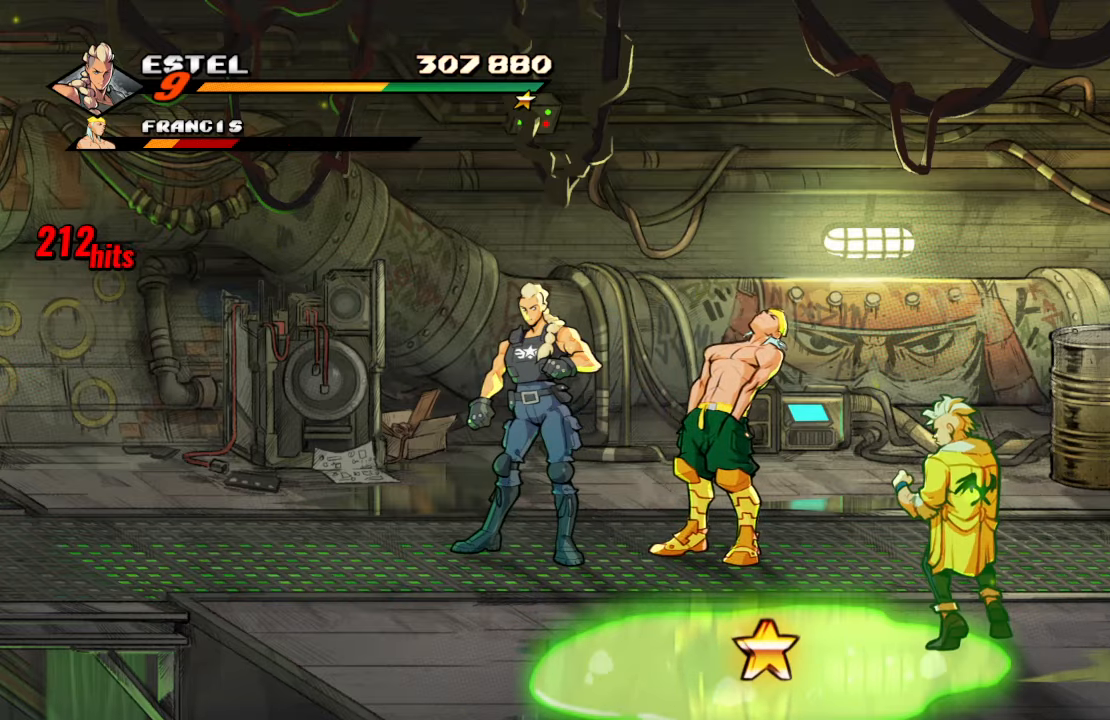
{"buttons": ["DPAD_DOWN"], "left_stick": "center", "right_stick": "center", "events": [[83, "R2", "up"], [450, "DPAD_DOWN", "down"]]}
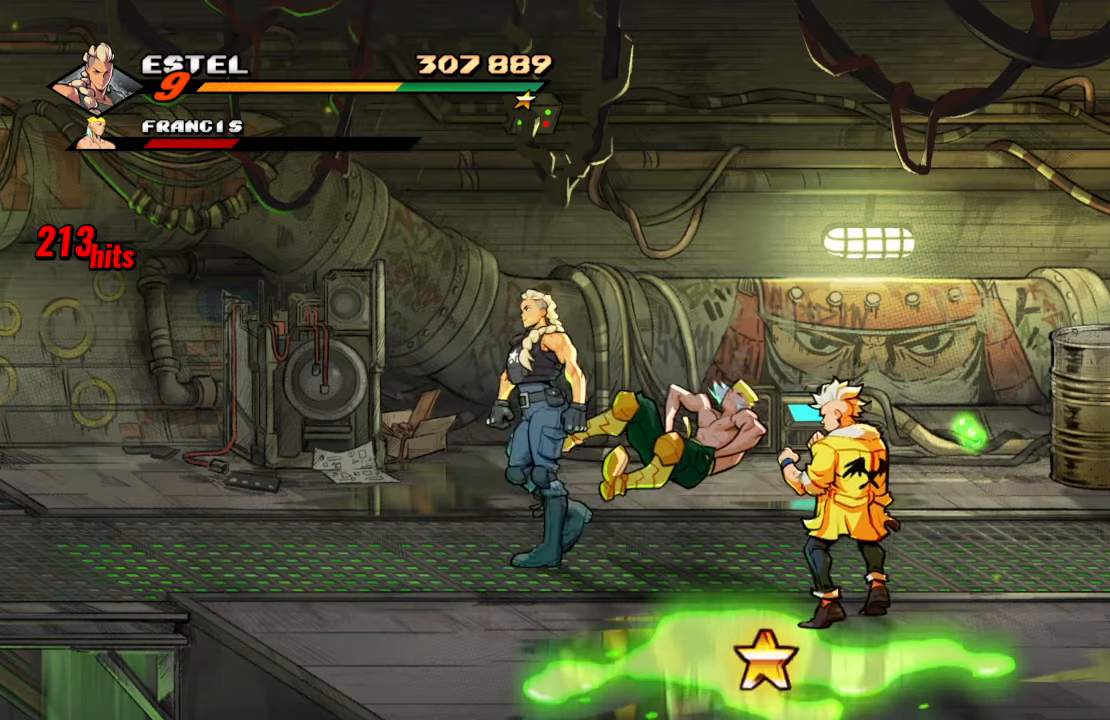
{"buttons": ["R2"], "left_stick": "center", "right_stick": "center", "events": [[300, "DPAD_DOWN", "up"], [350, "R2", "down"]]}
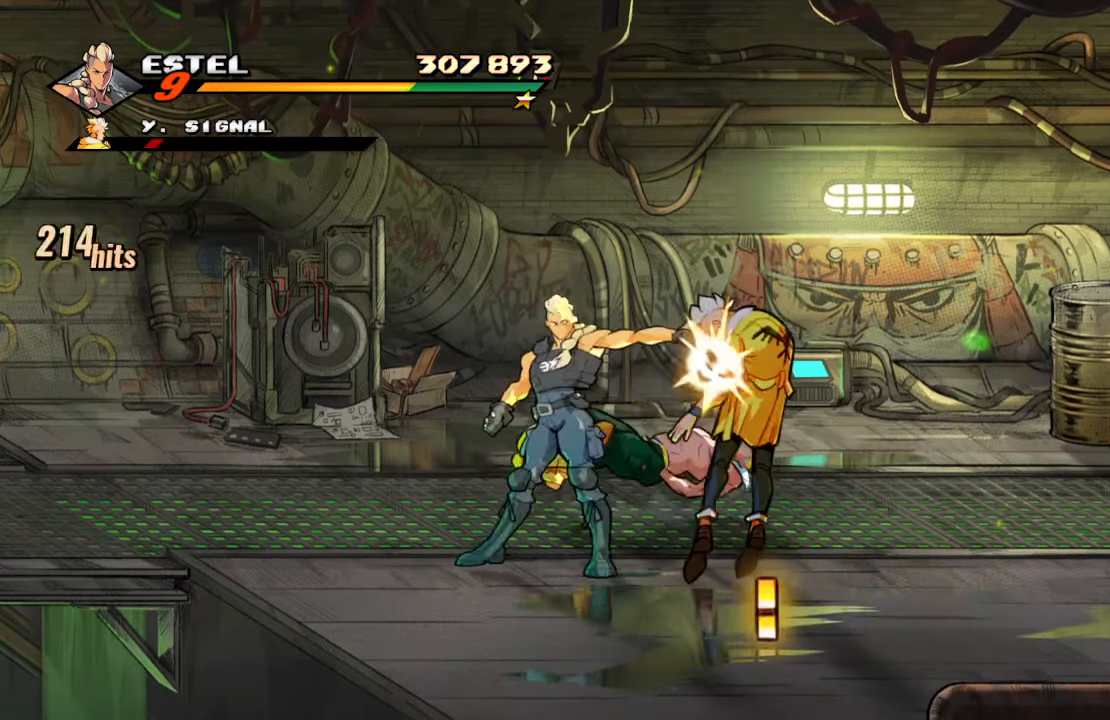
{"buttons": ["DPAD_RIGHT"], "left_stick": "center", "right_stick": "center", "events": [[17, "R2", "up"], [217, "DPAD_RIGHT", "down"]]}
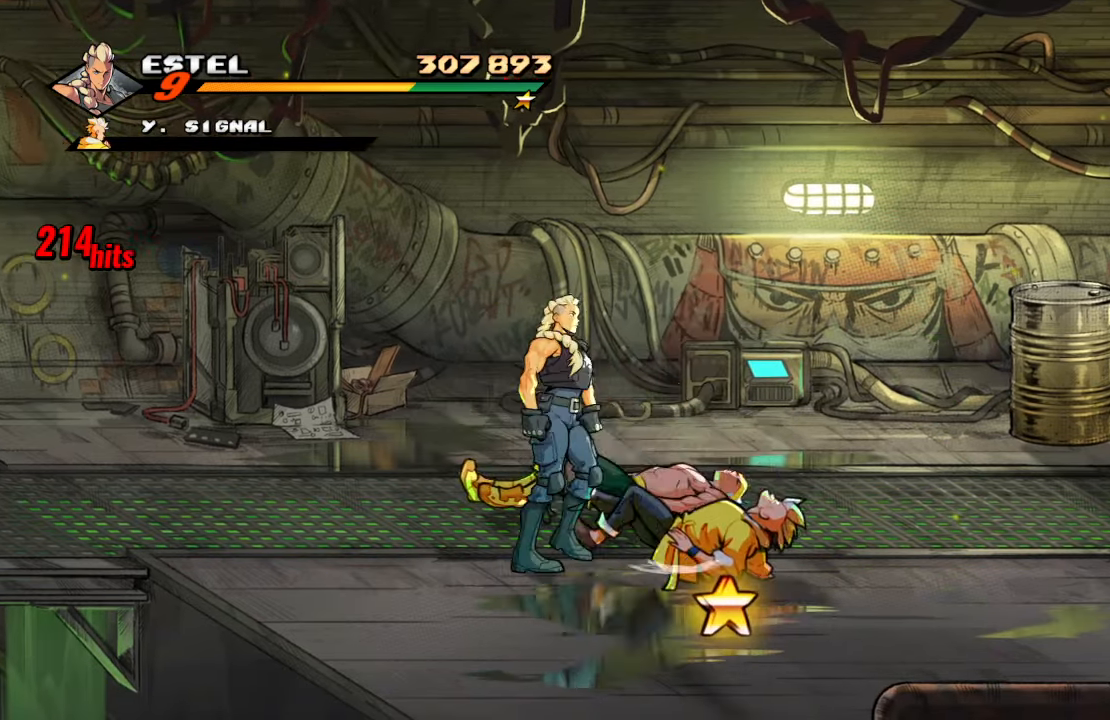
{"buttons": ["DPAD_RIGHT"], "left_stick": "center", "right_stick": "center", "events": [[183, "DPAD_DOWN", "down"], [500, "DPAD_DOWN", "up"]]}
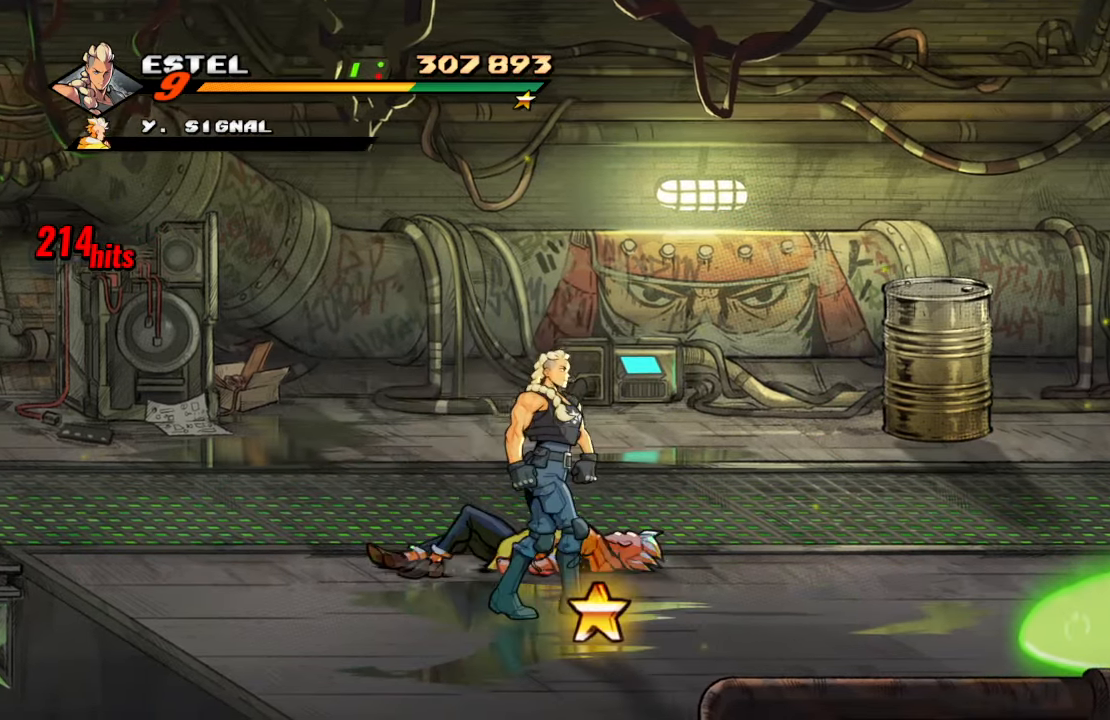
{"buttons": ["DPAD_UP", "DPAD_RIGHT"], "left_stick": "center", "right_stick": "center", "events": [[133, "CIRCLE", "down"], [233, "CIRCLE", "up"], [283, "DPAD_UP", "down"]]}
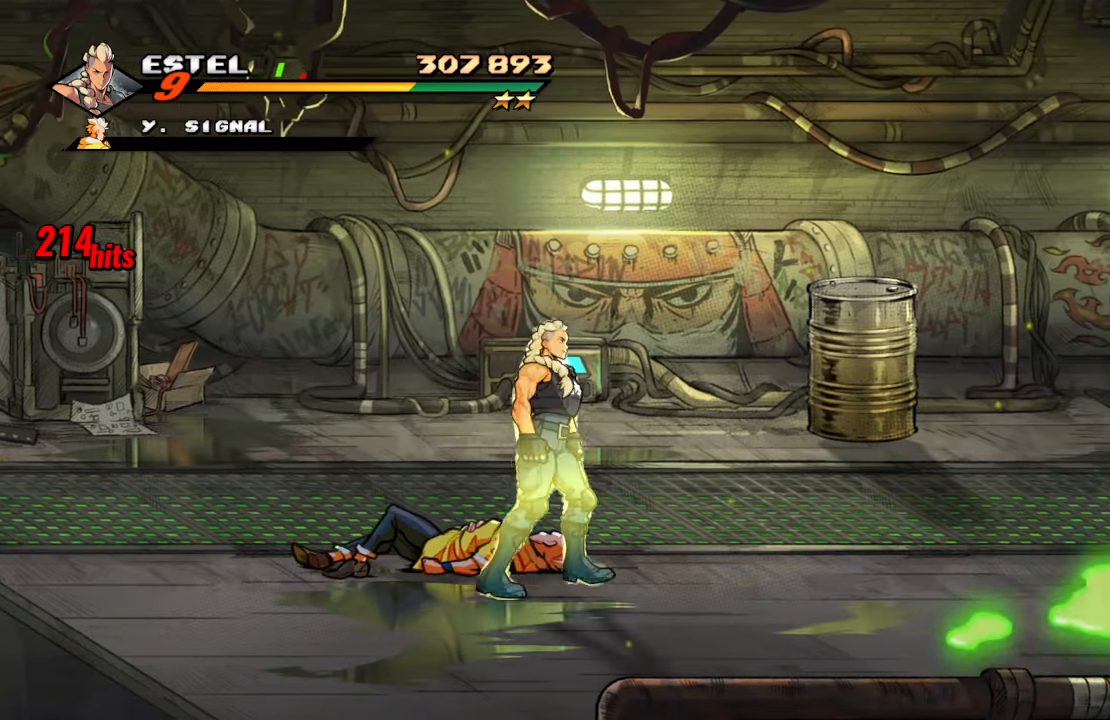
{"buttons": ["DPAD_UP", "DPAD_RIGHT"], "left_stick": "center", "right_stick": "center", "events": []}
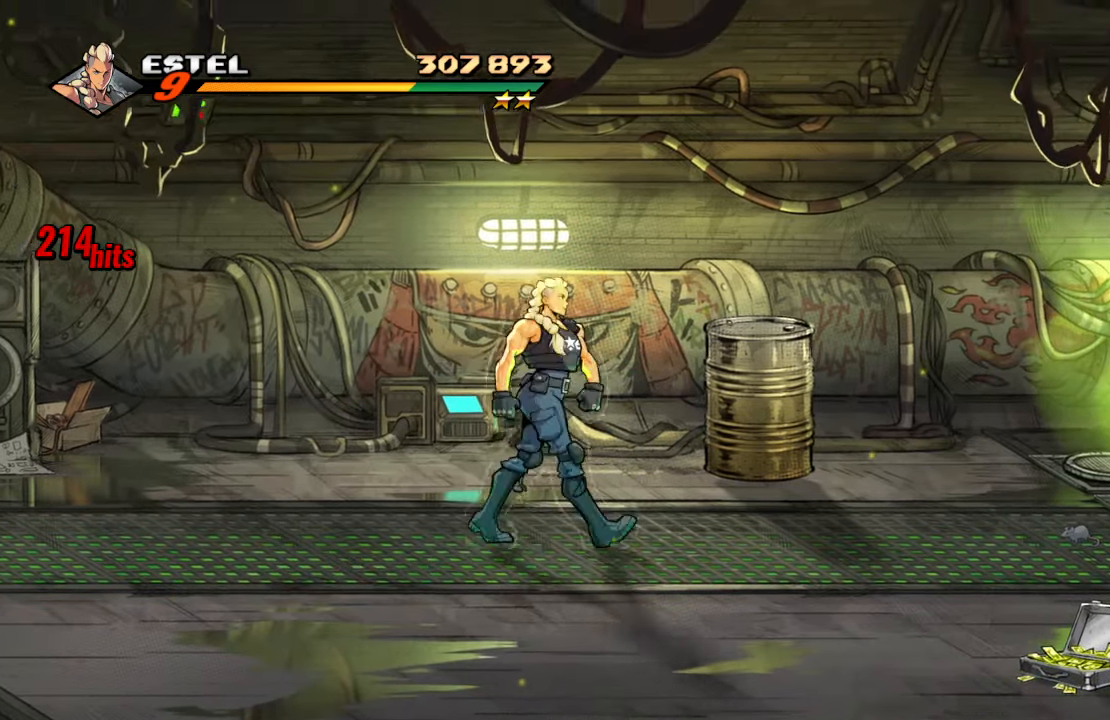
{"buttons": ["SQUARE"], "left_stick": "center", "right_stick": "center", "events": [[317, "DPAD_UP", "up"], [450, "SQUARE", "down"], [467, "DPAD_RIGHT", "up"]]}
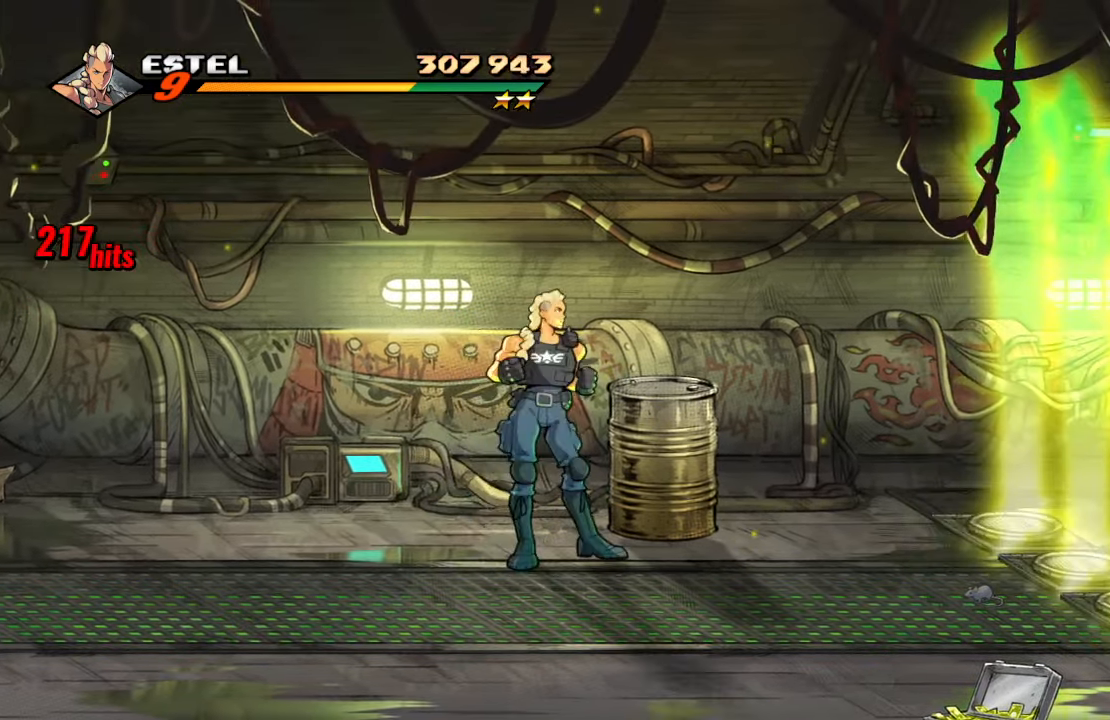
{"buttons": ["DPAD_RIGHT"], "left_stick": "center", "right_stick": "center", "events": [[117, "SQUARE", "up"], [183, "DPAD_RIGHT", "down"]]}
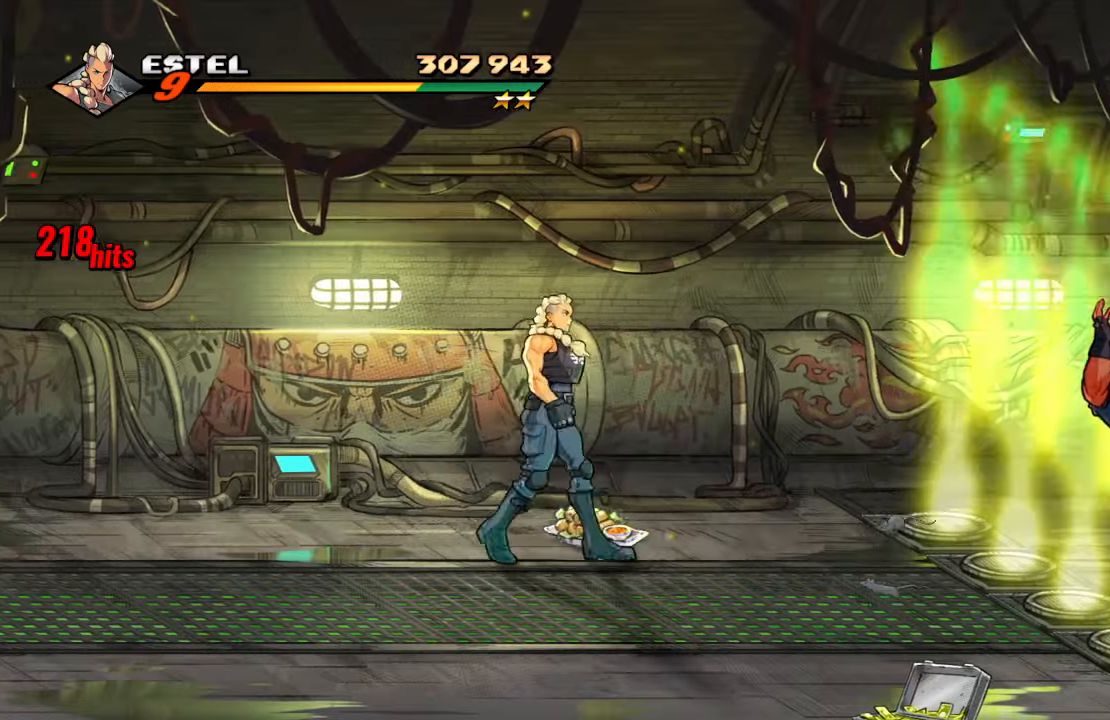
{"buttons": ["DPAD_DOWN", "DPAD_RIGHT"], "left_stick": "center", "right_stick": "center"}
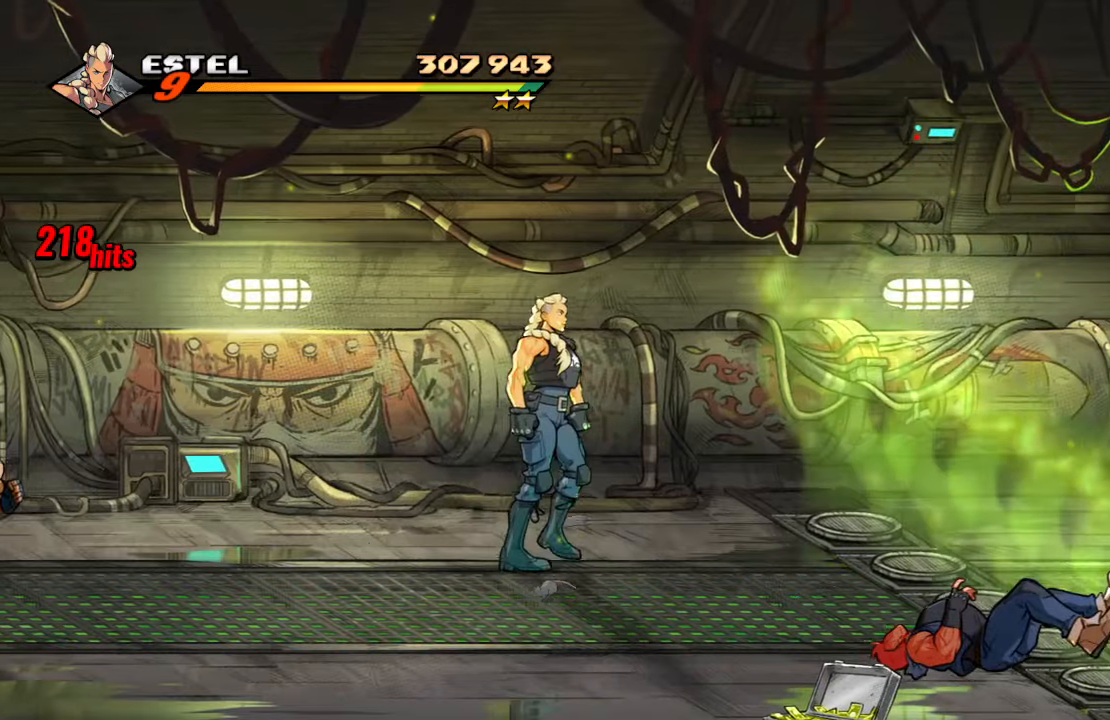
{"buttons": ["DPAD_DOWN", "DPAD_RIGHT"], "left_stick": "center", "right_stick": "center", "events": []}
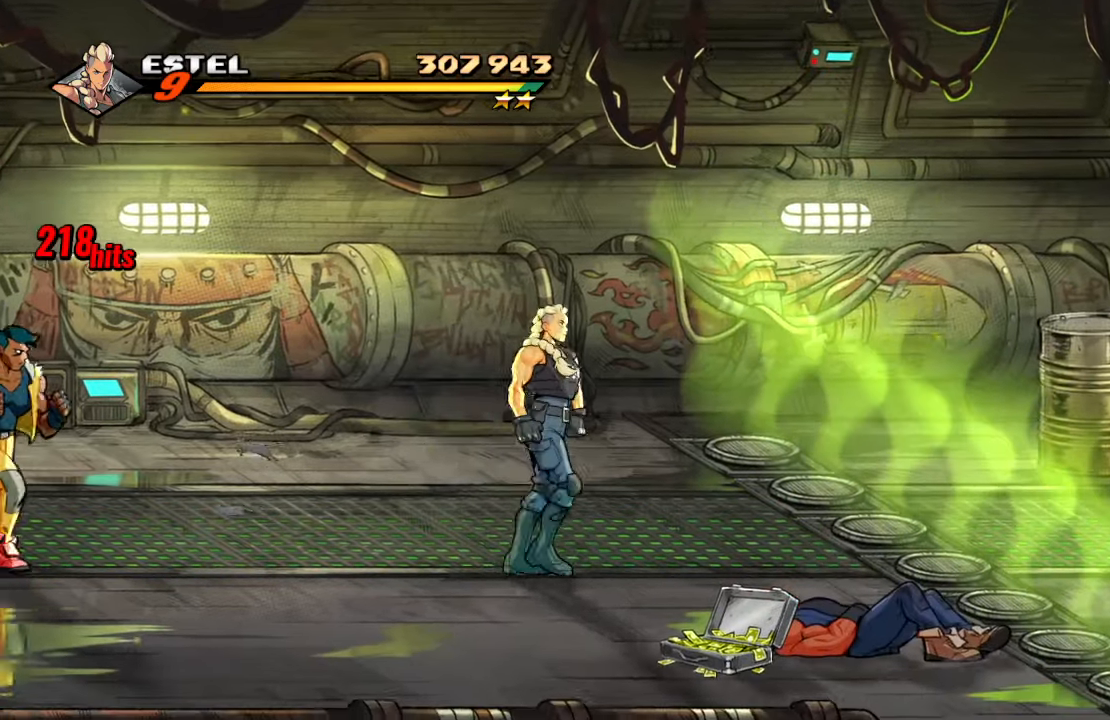
{"buttons": ["DPAD_RIGHT"], "left_stick": "center", "right_stick": "center", "events": [[450, "DPAD_DOWN", "up"]]}
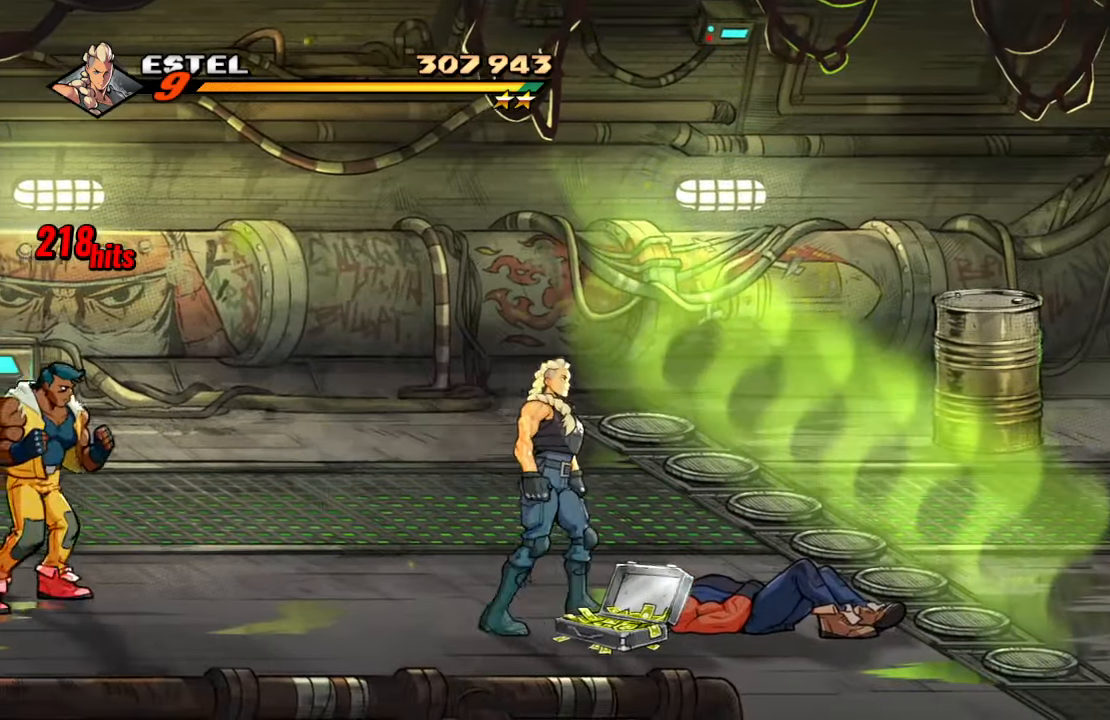
{"buttons": ["DPAD_RIGHT"], "left_stick": "center", "right_stick": "center", "events": [[200, "DPAD_RIGHT", "up"], [234, "CIRCLE", "down"], [367, "CIRCLE", "up"], [450, "DPAD_RIGHT", "down"]]}
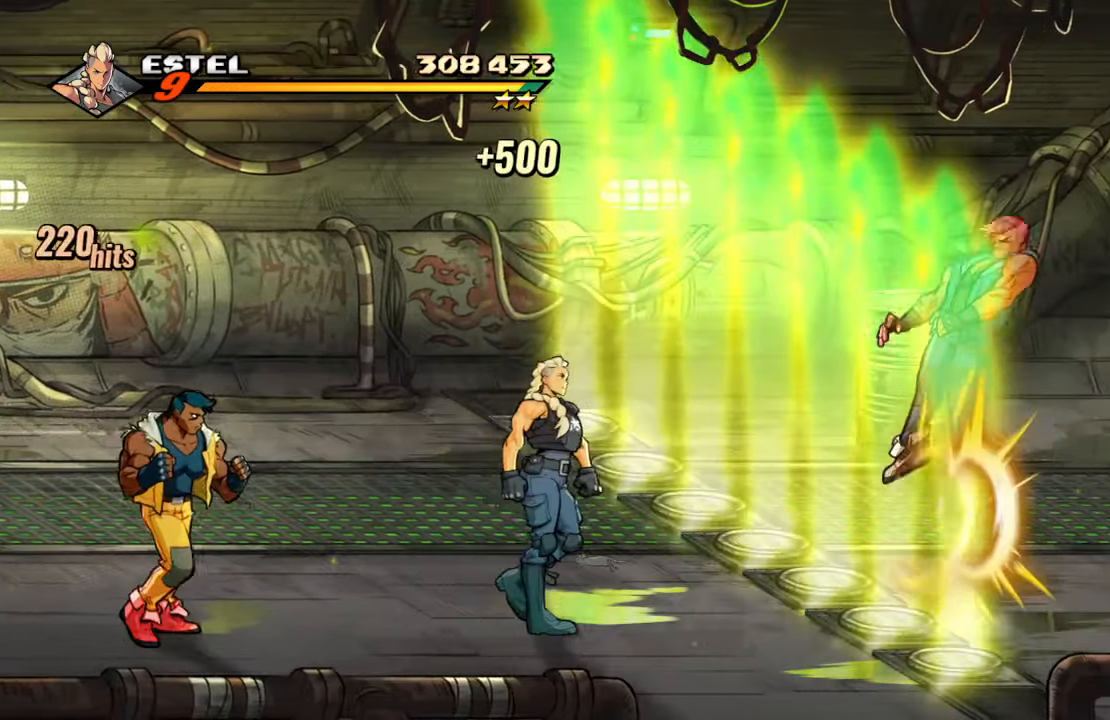
{"buttons": ["DPAD_UP", "DPAD_LEFT"], "left_stick": "center", "right_stick": "center", "events": [[317, "DPAD_RIGHT", "up"], [434, "DPAD_LEFT", "down"], [467, "DPAD_UP", "down"]]}
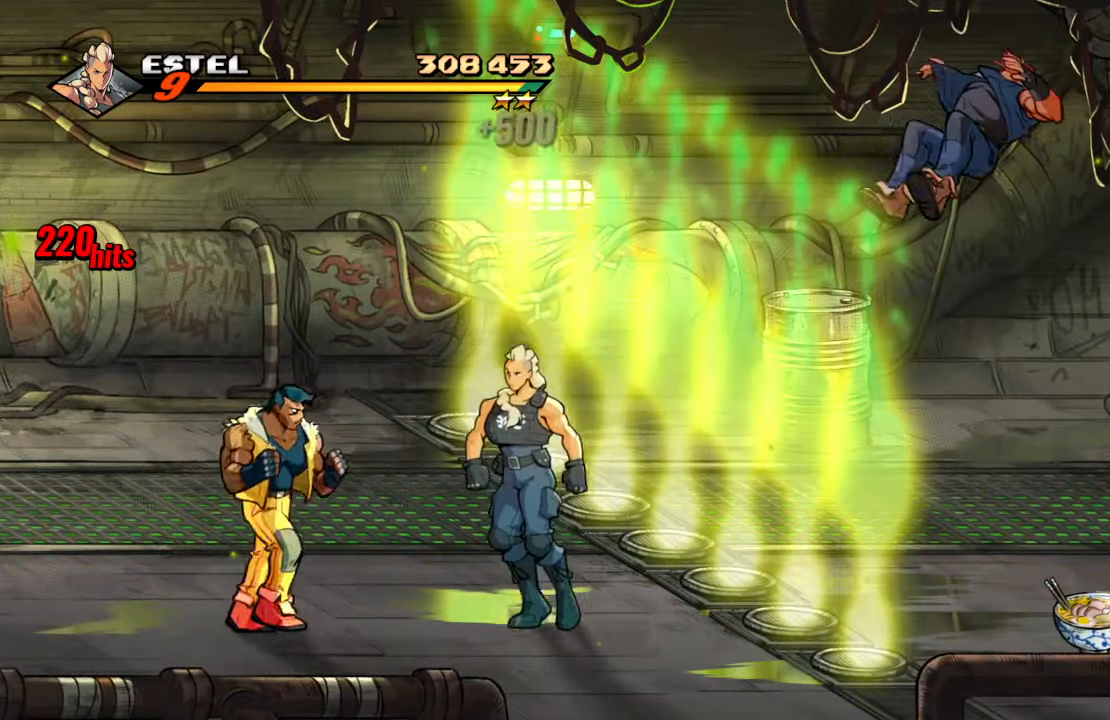
{"buttons": ["DPAD_LEFT"], "left_stick": "center", "right_stick": "center", "events": [[117, "DPAD_UP", "up"], [134, "SQUARE", "down"], [250, "DPAD_LEFT", "up"], [300, "SQUARE", "up"], [384, "DPAD_LEFT", "down"]]}
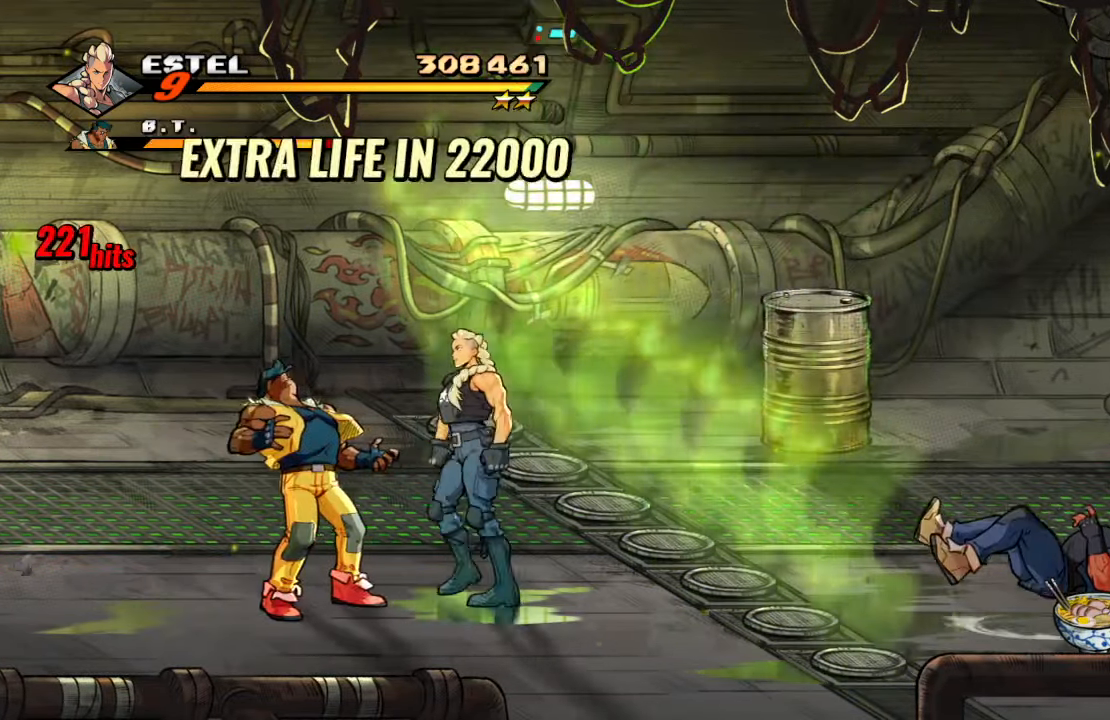
{"buttons": ["DPAD_LEFT"], "left_stick": "center", "right_stick": "center", "events": [[100, "SQUARE", "down"], [167, "DPAD_LEFT", "up"], [167, "left_stick", "left"], [217, "SQUARE", "up"], [217, "left_stick", "center"], [267, "SQUARE", "down"], [434, "DPAD_LEFT", "down"], [434, "SQUARE", "up"]]}
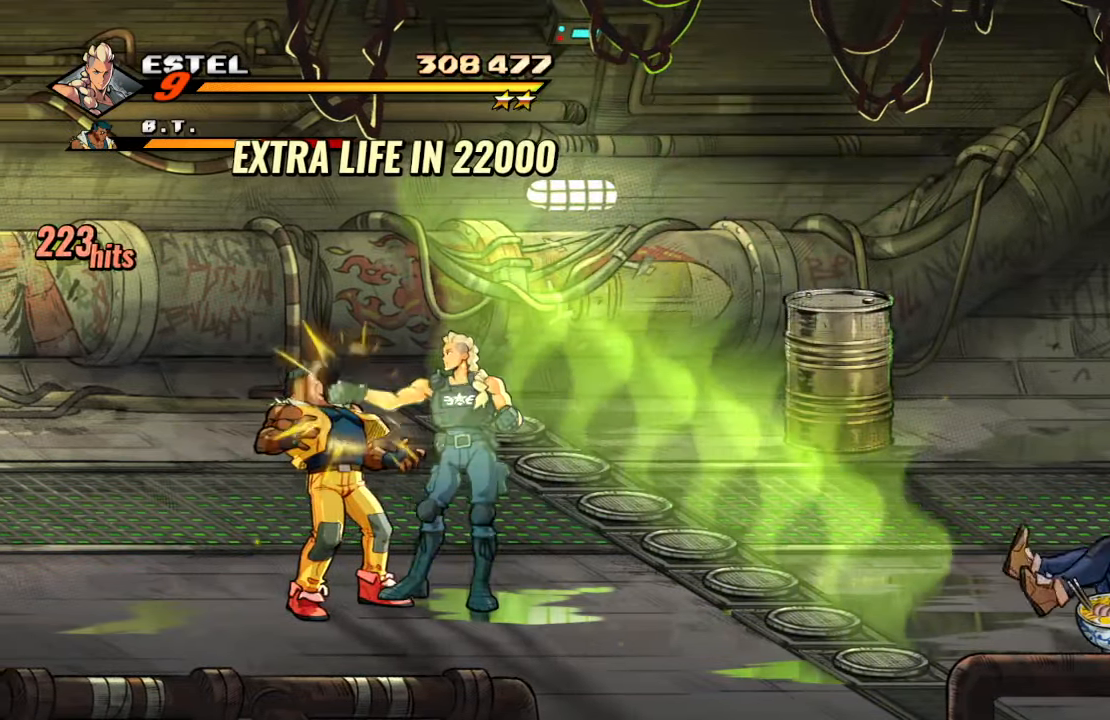
{"buttons": ["DPAD_LEFT"], "left_stick": "center", "right_stick": "center", "events": [[234, "SQUARE", "down"], [400, "SQUARE", "up"]]}
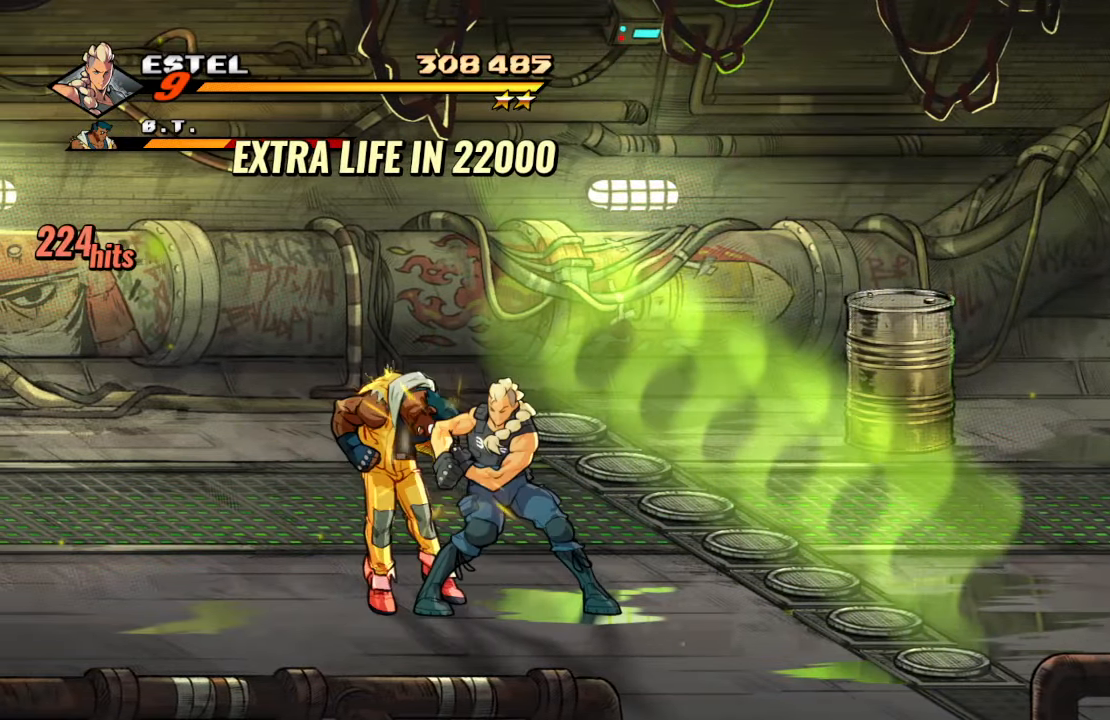
{"buttons": ["DPAD_LEFT"], "left_stick": "center", "right_stick": "center", "events": []}
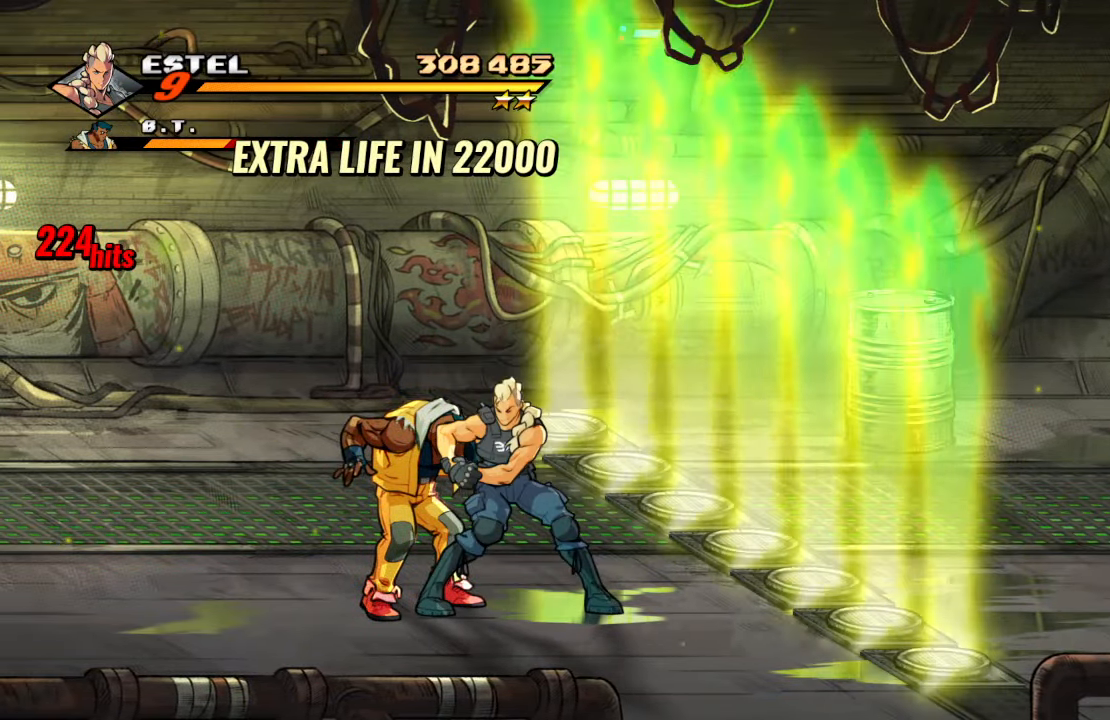
{"buttons": ["DPAD_LEFT"], "left_stick": "center", "right_stick": "center", "events": []}
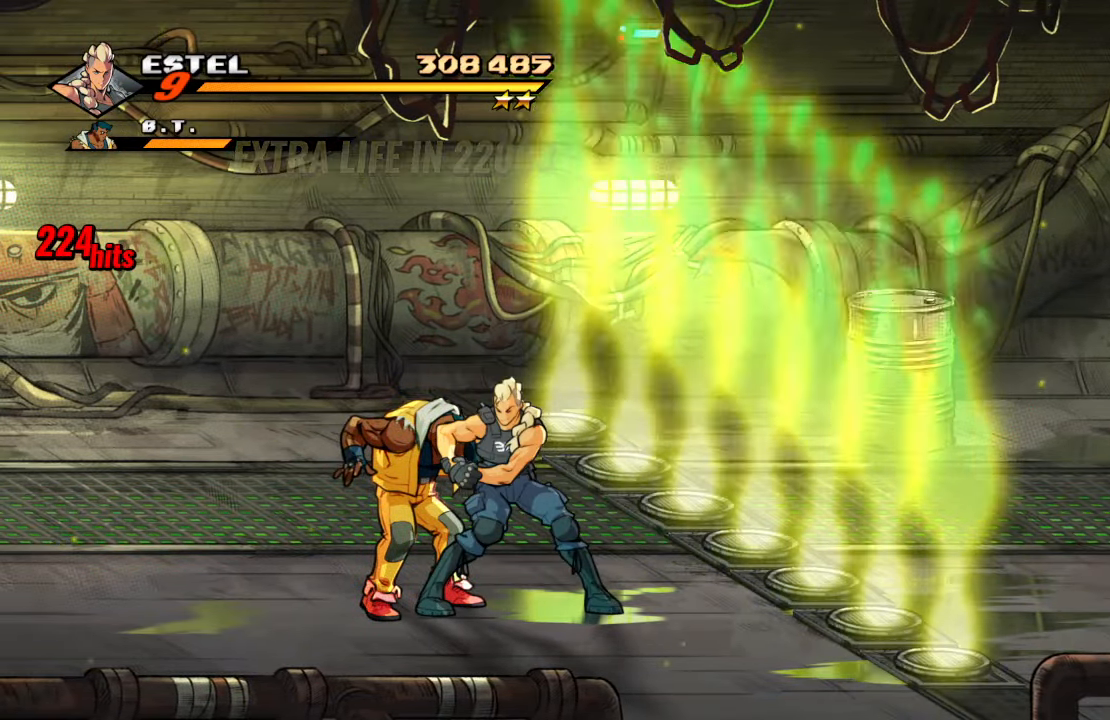
{"buttons": [], "left_stick": "center", "right_stick": "center", "events": [[17, "DPAD_LEFT", "up"], [17, "DPAD_UP", "down"], [33, "DPAD_RIGHT", "down"], [33, "DPAD_UP", "up"], [100, "SQUARE", "down"], [283, "DPAD_RIGHT", "up"], [316, "SQUARE", "up"], [400, "DPAD_RIGHT", "down"], [483, "DPAD_RIGHT", "up"]]}
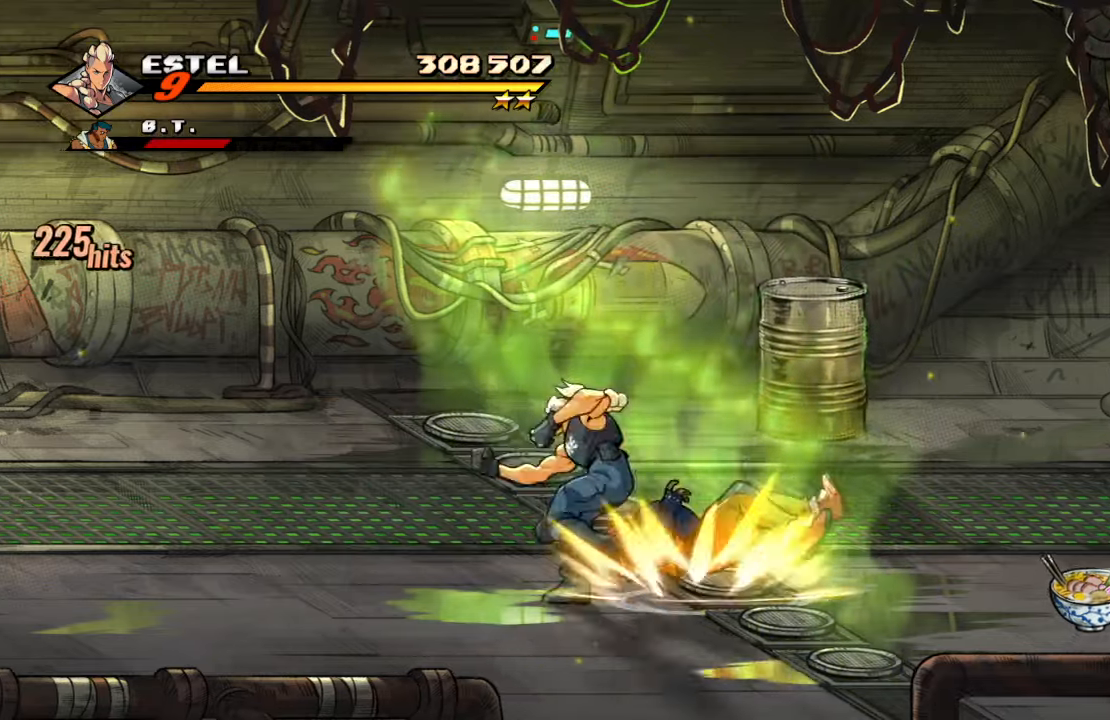
{"buttons": ["SQUARE", "DPAD_RIGHT"], "left_stick": "center", "right_stick": "center", "events": [[33, "DPAD_RIGHT", "down"], [83, "SQUARE", "down"], [233, "SQUARE", "up"], [316, "SQUARE", "down"], [333, "DPAD_RIGHT", "up"], [383, "DPAD_RIGHT", "down"]]}
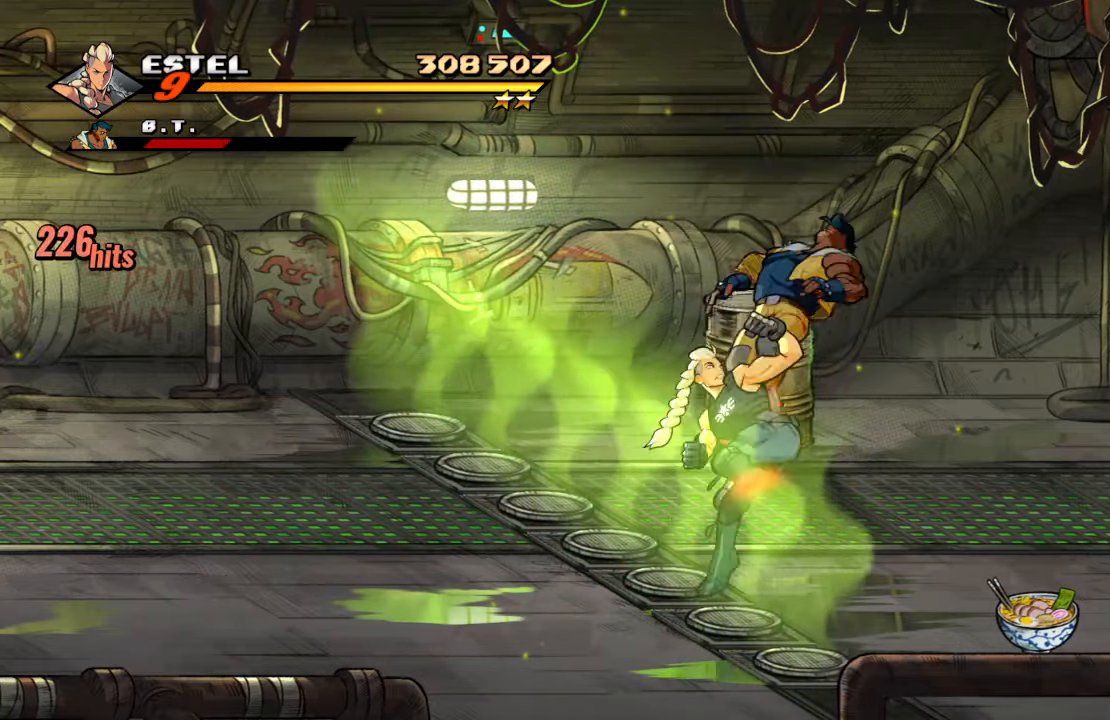
{"buttons": ["SQUARE"], "left_stick": "center", "right_stick": "center", "events": [[116, "DPAD_RIGHT", "up"]]}
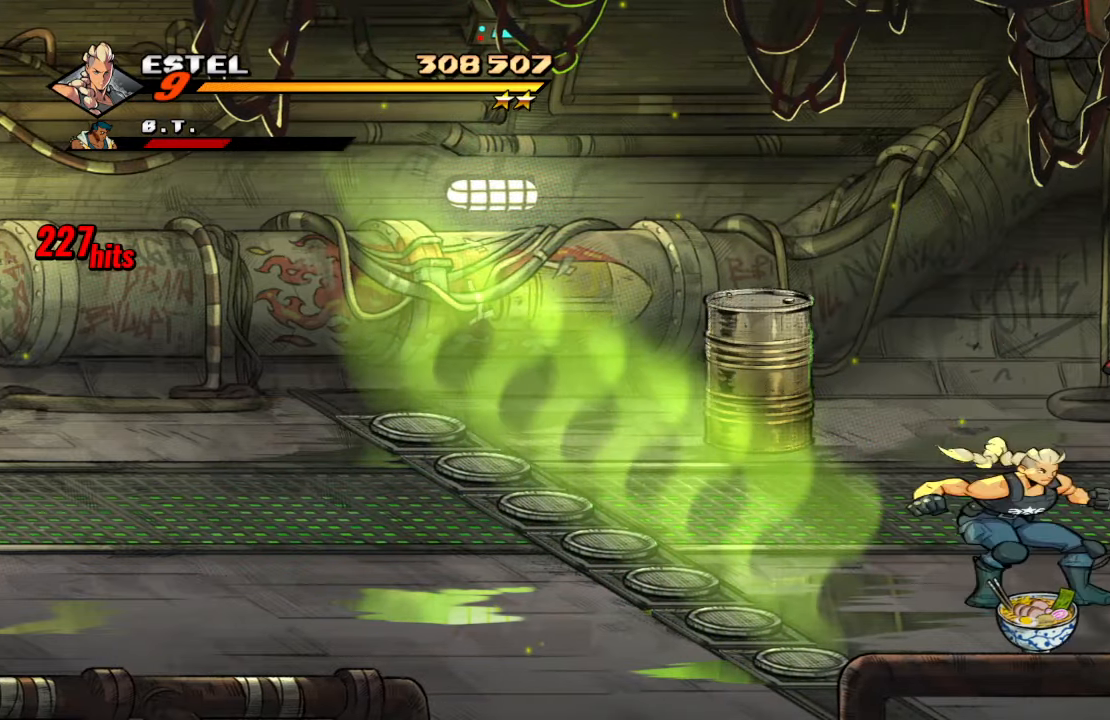
{"buttons": ["SQUARE"], "left_stick": "center", "right_stick": "center", "events": [[50, "SQUARE", "up"], [100, "SQUARE", "down"], [216, "SQUARE", "up"], [266, "SQUARE", "down"]]}
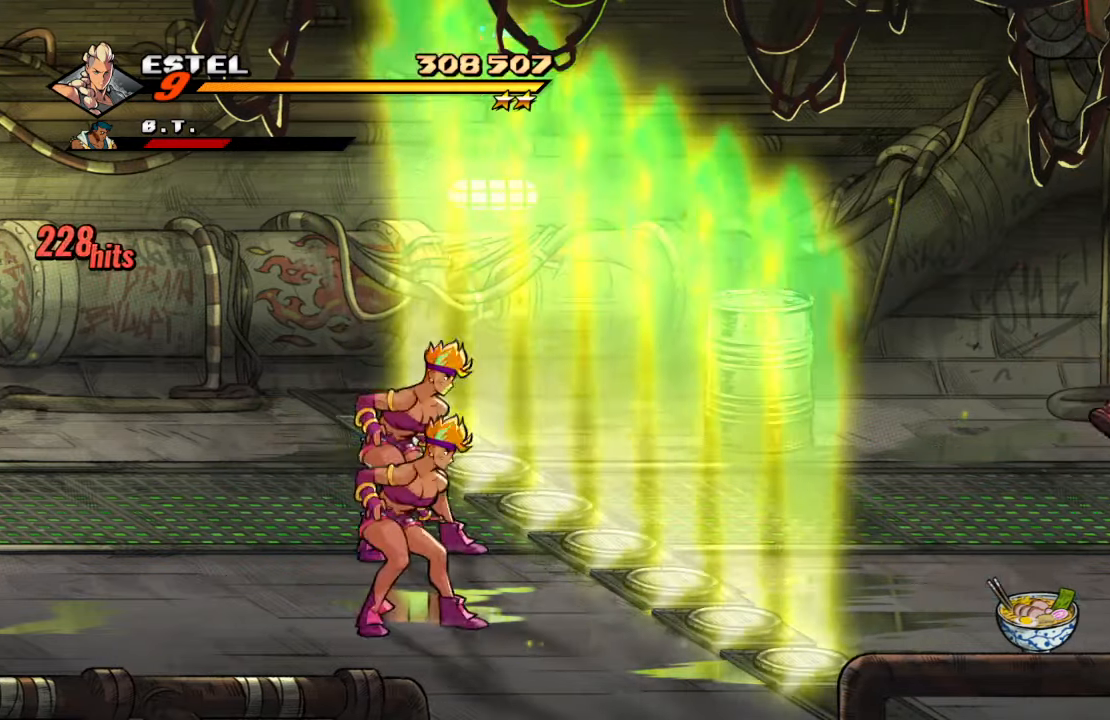
{"buttons": ["R2"], "left_stick": "center", "right_stick": "center", "events": [[16, "SQUARE", "up"], [466, "R2", "down"]]}
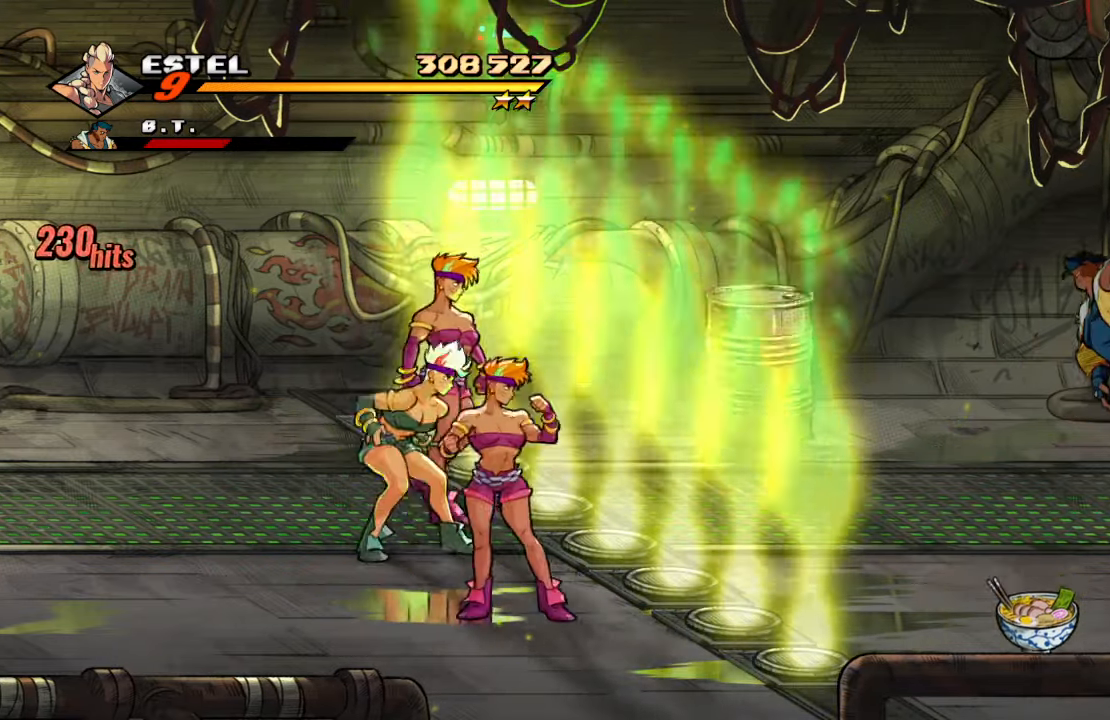
{"buttons": ["SQUARE"], "left_stick": "center", "right_stick": "center", "events": [[116, "R2", "up"], [216, "SQUARE", "down"]]}
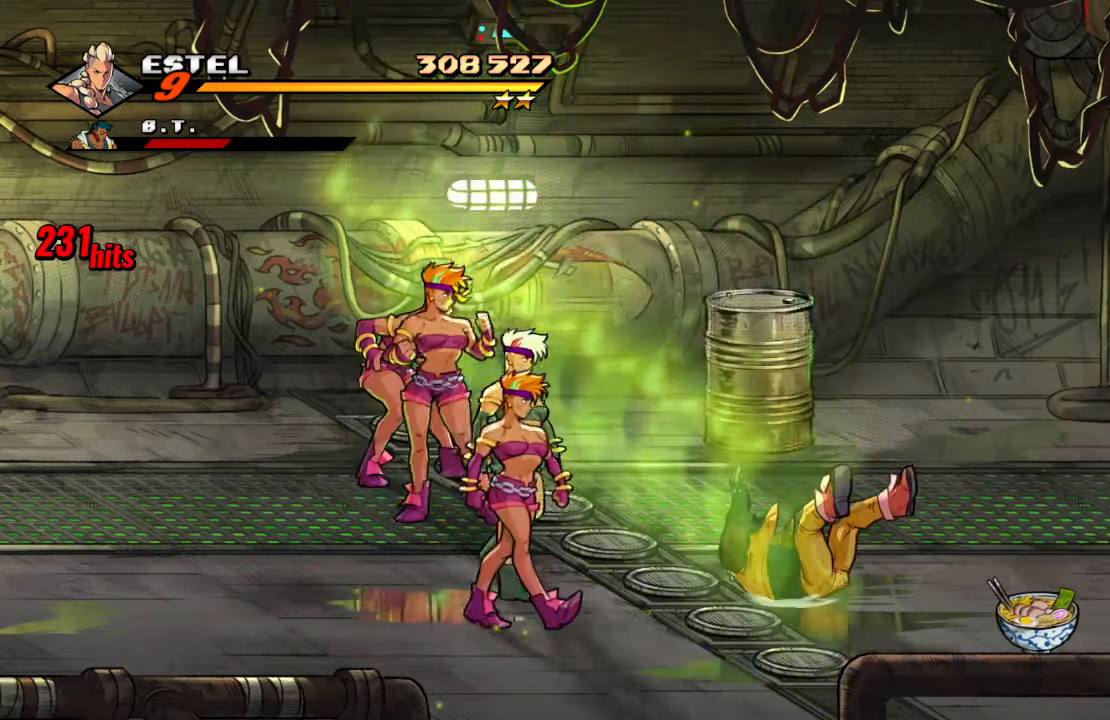
{"buttons": ["SQUARE"], "left_stick": "center", "right_stick": "center", "events": [[66, "DPAD_UP", "down"], [133, "DPAD_RIGHT", "down"], [166, "DPAD_RIGHT", "up"], [216, "DPAD_RIGHT", "down"], [400, "DPAD_UP", "up"], [466, "DPAD_RIGHT", "up"]]}